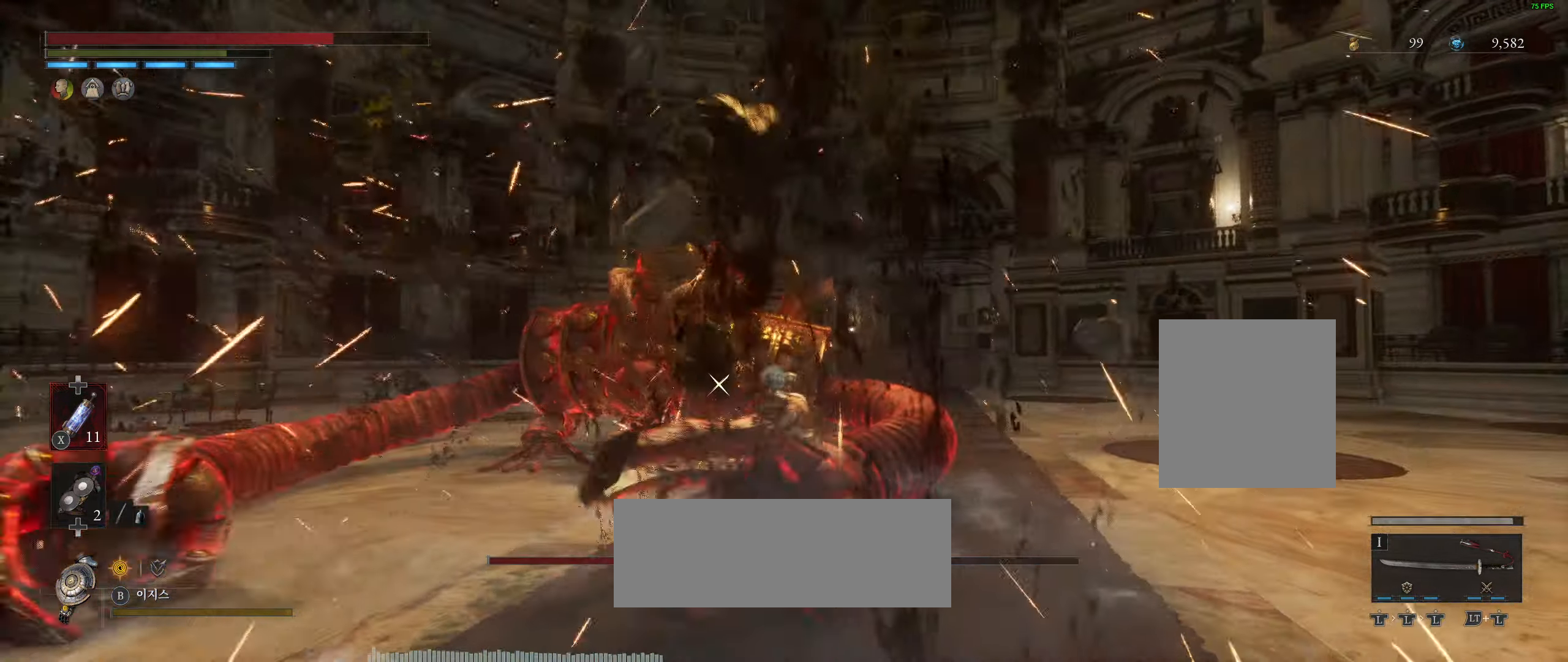
Gameplay with a controller (Xbox layout); each line is a JSON object with the inputs held at the frame after it. "events" lists button and stick changes between this image and that frame as [ms after this image, input, new state], when the widget could be followed in between. Not read: DPAD_DOWN DPAD_LEFT DPAD_RIGHT DPAD_UP HOME L1 L3 R1 R3 other_buttons right_stick.
{"buttons": [], "left_stick": "up-right", "events": [[117, "left_stick", "up-right"]]}
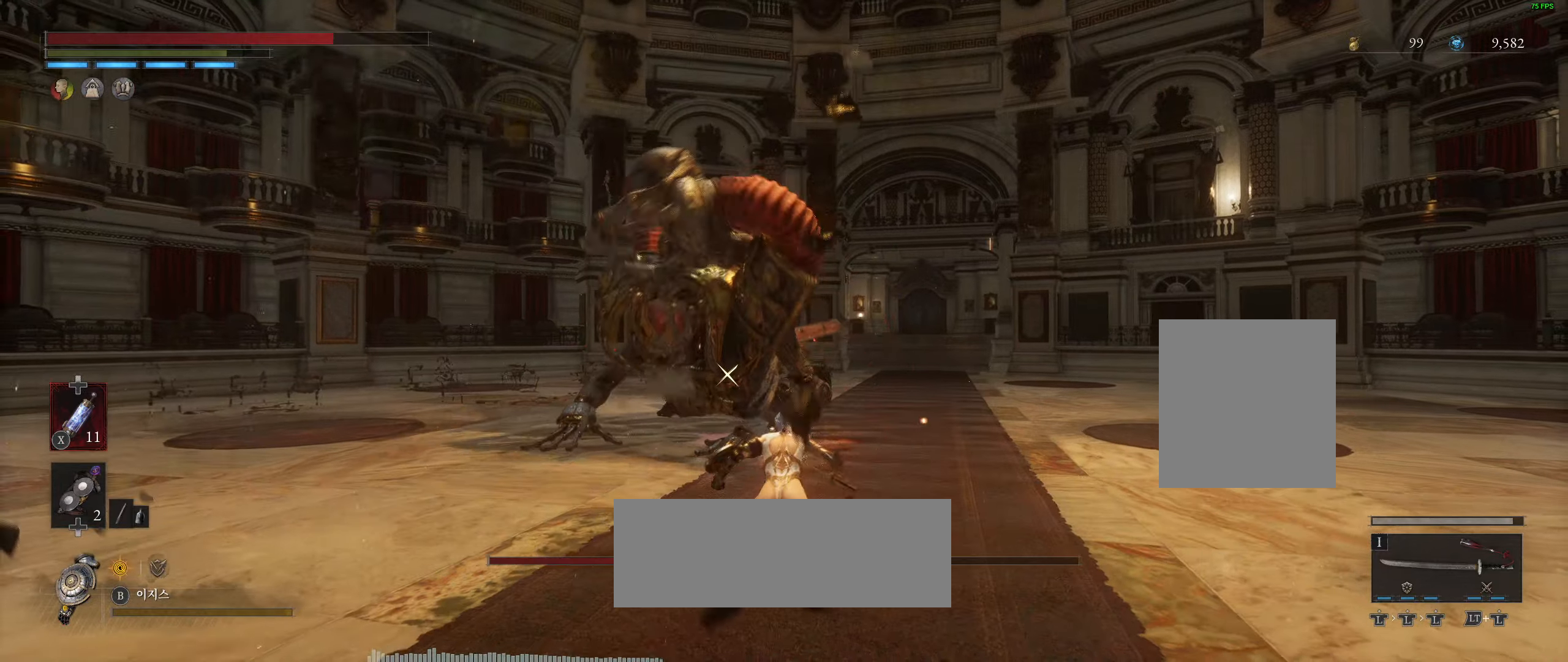
{"buttons": ["L2"], "left_stick": "right", "events": [[184, "left_stick", "right"], [317, "L2", "down"]]}
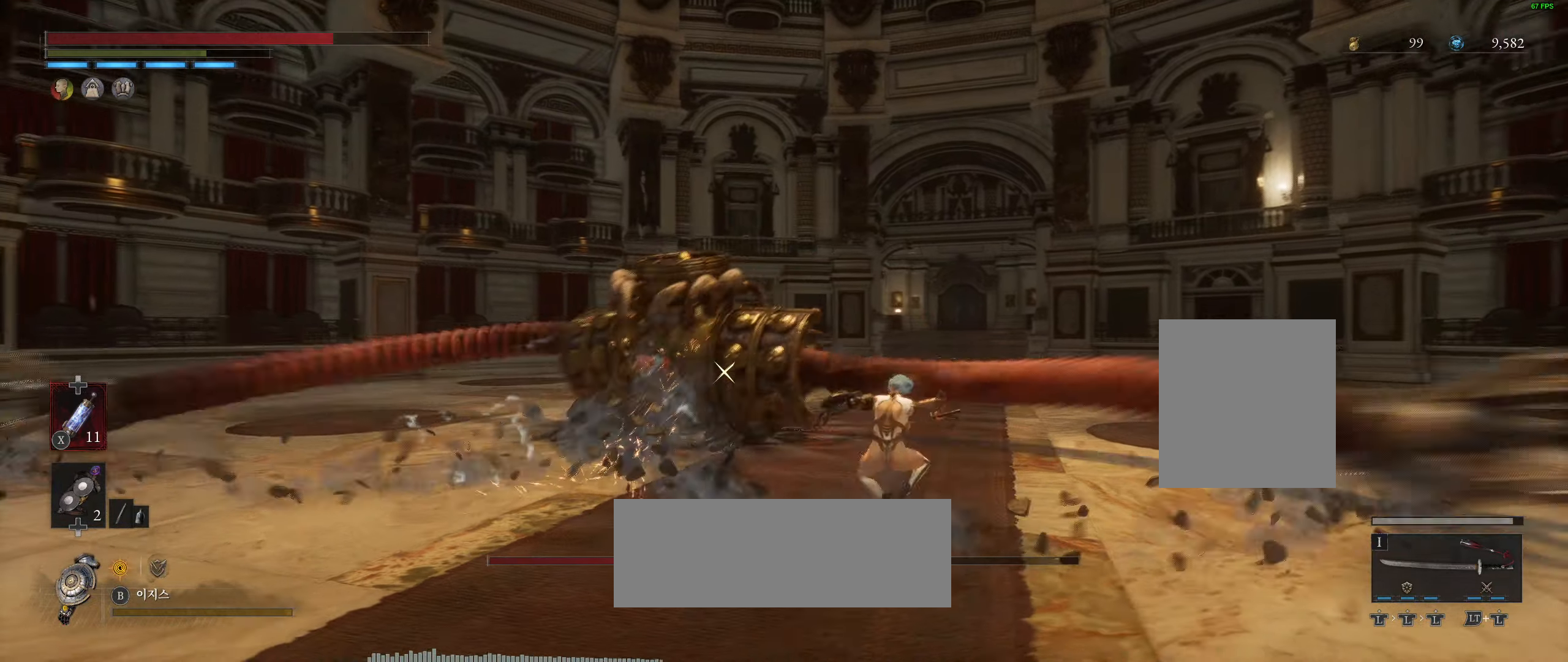
{"buttons": [], "left_stick": "up-right", "events": [[284, "L2", "up"], [417, "left_stick", "up-right"]]}
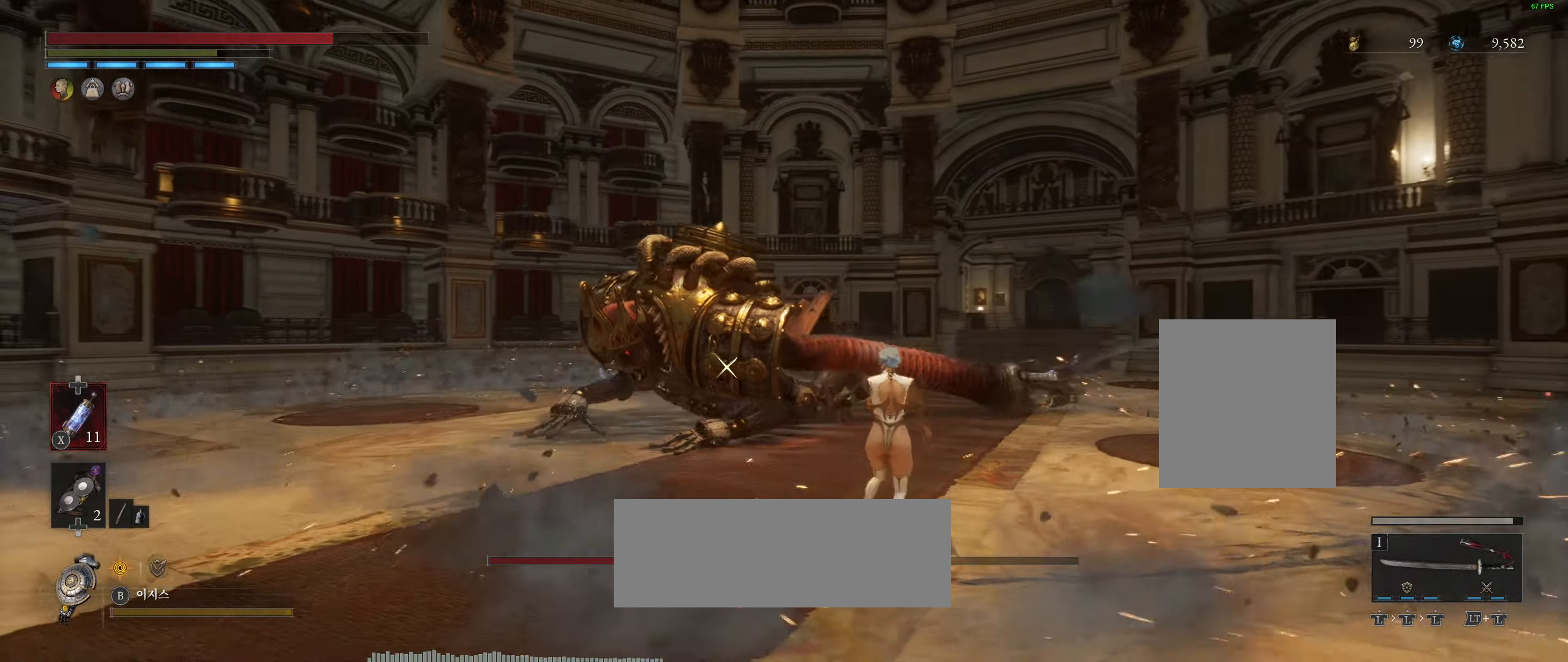
{"buttons": [], "left_stick": "up", "events": [[434, "left_stick", "up"]]}
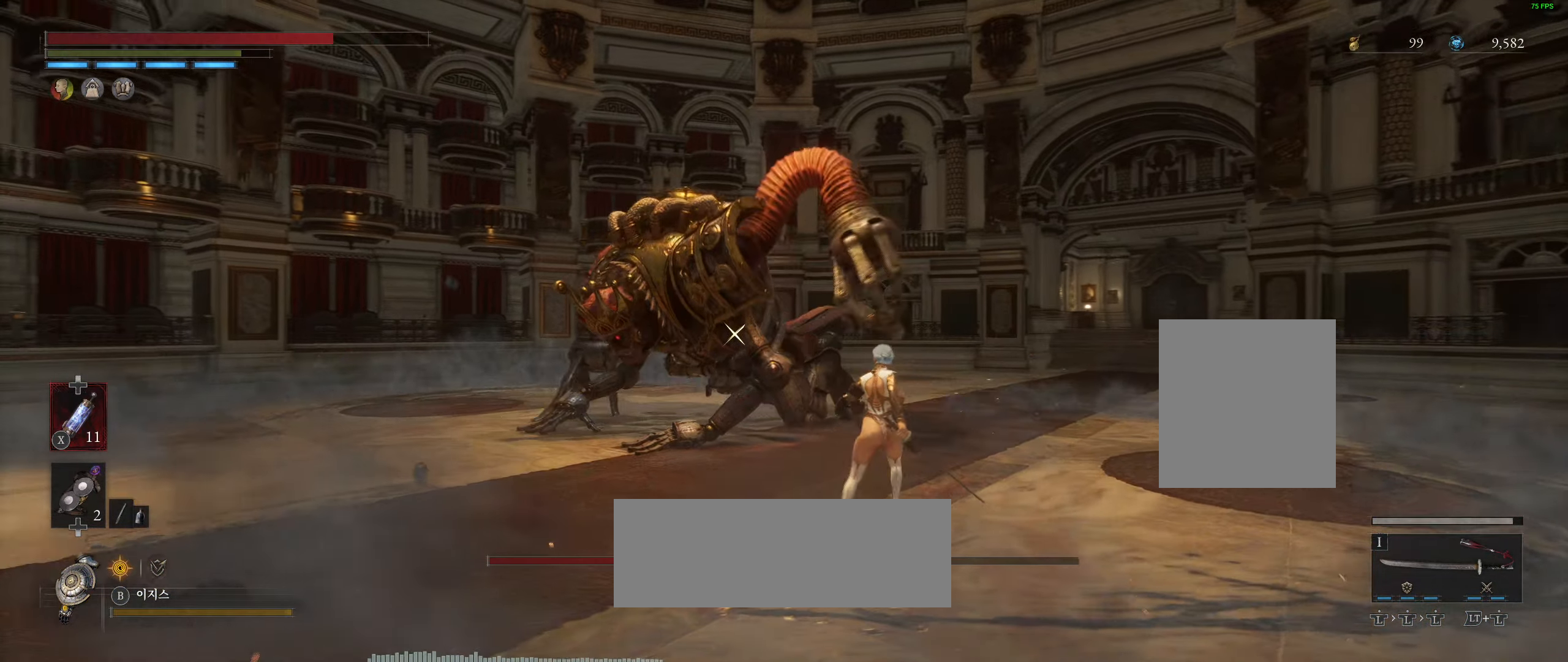
{"buttons": [], "left_stick": "up", "events": []}
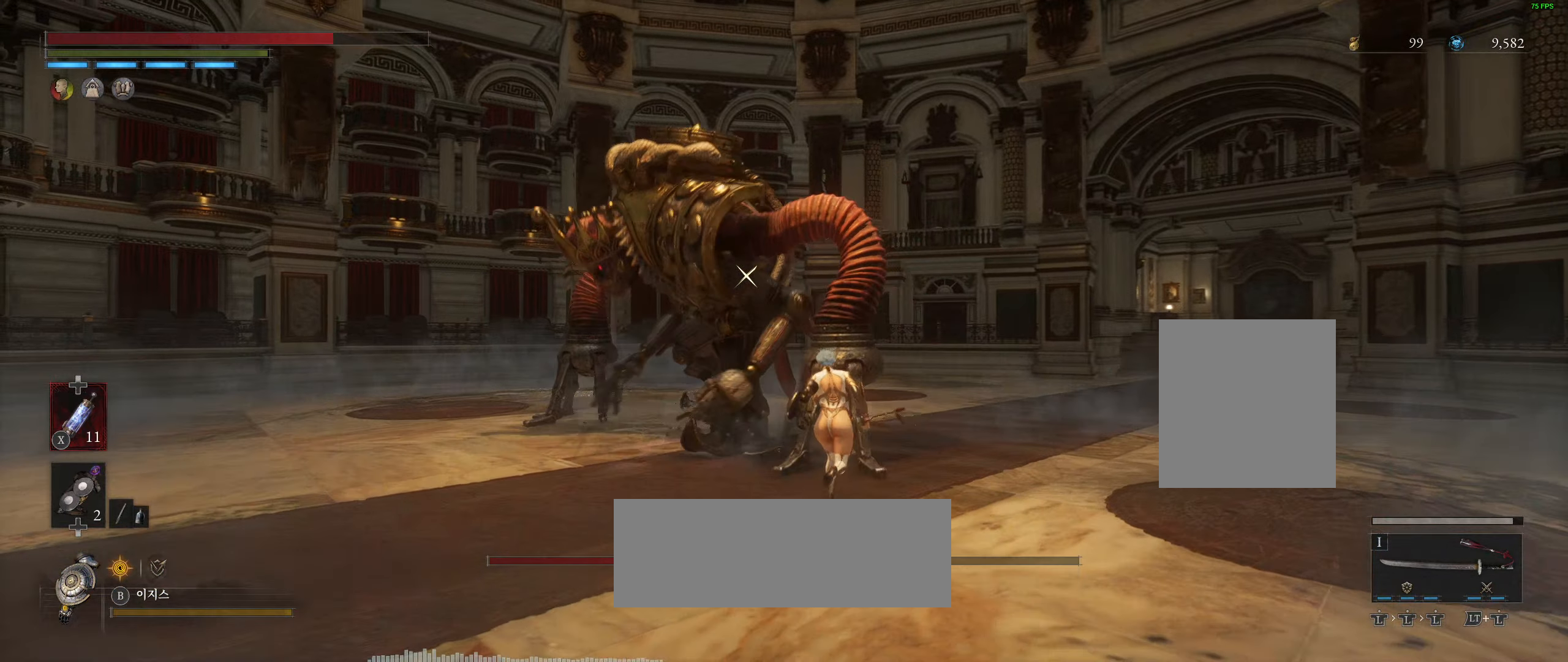
{"buttons": ["R2"], "left_stick": "up", "events": [[484, "R2", "down"]]}
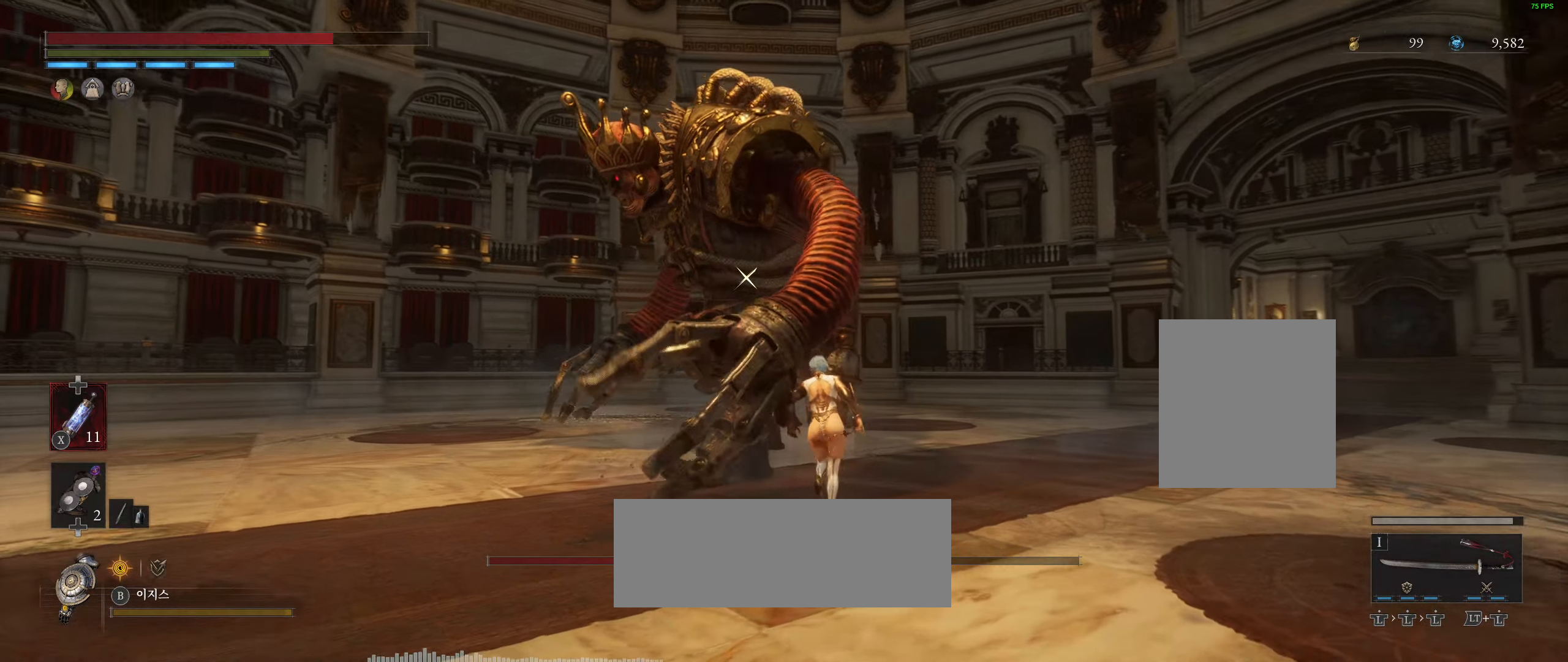
{"buttons": [], "left_stick": "center", "events": [[50, "R2", "up"], [117, "left_stick", "center"]]}
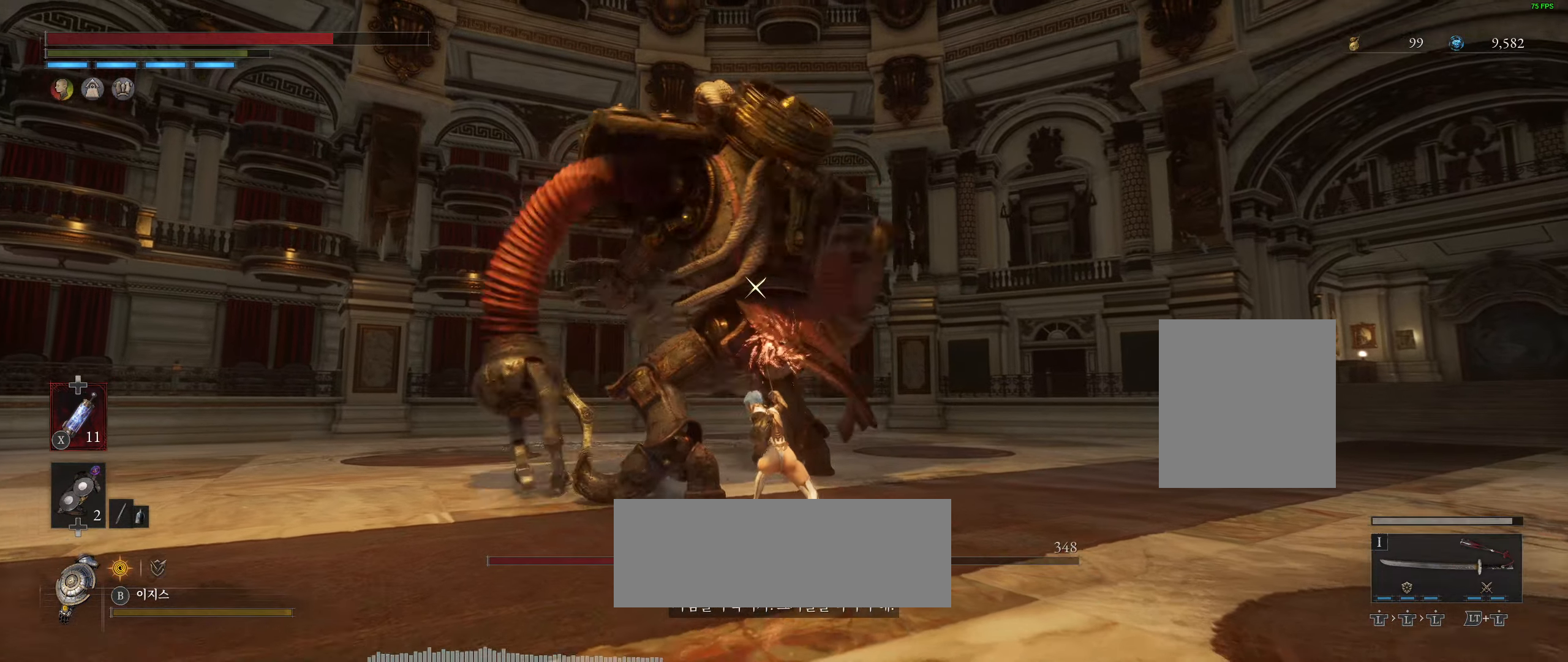
{"buttons": ["L2"], "left_stick": "center", "events": [[500, "L2", "down"]]}
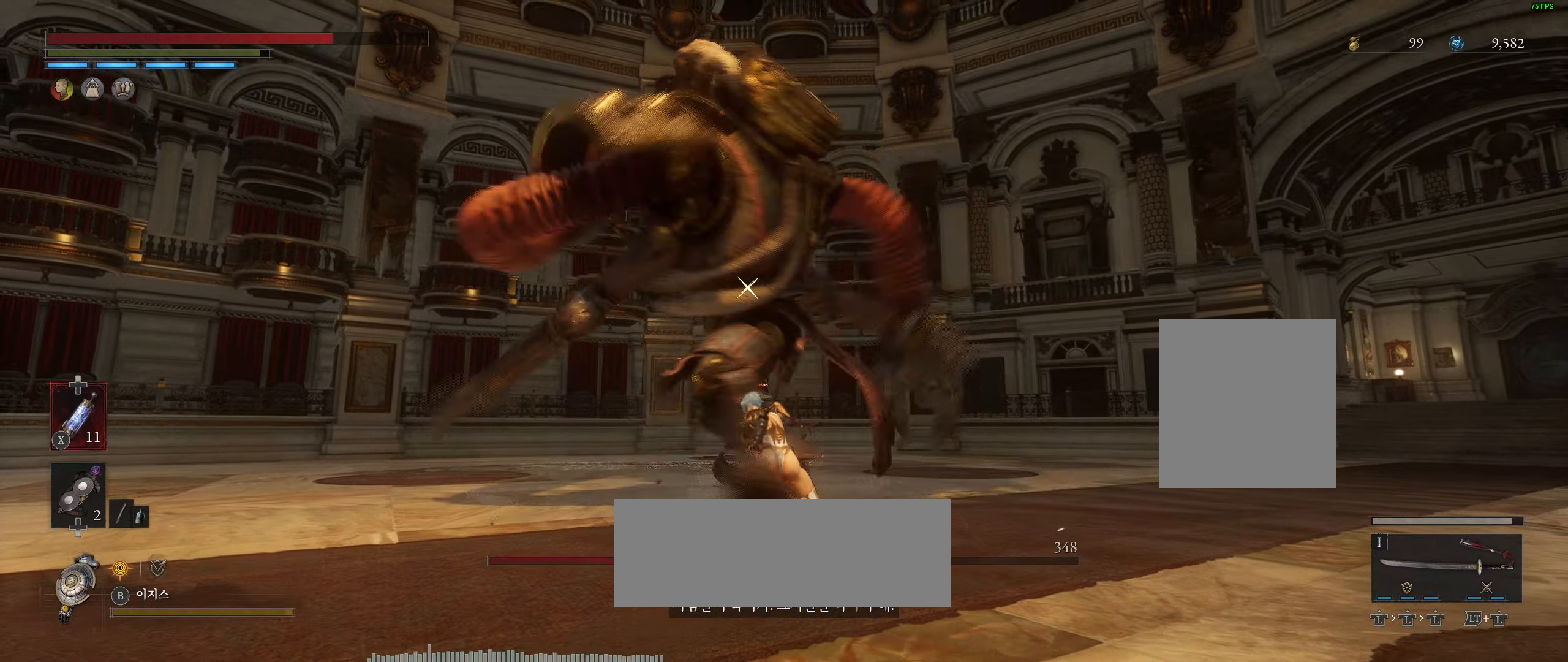
{"buttons": [], "left_stick": "center", "events": [[317, "L2", "up"]]}
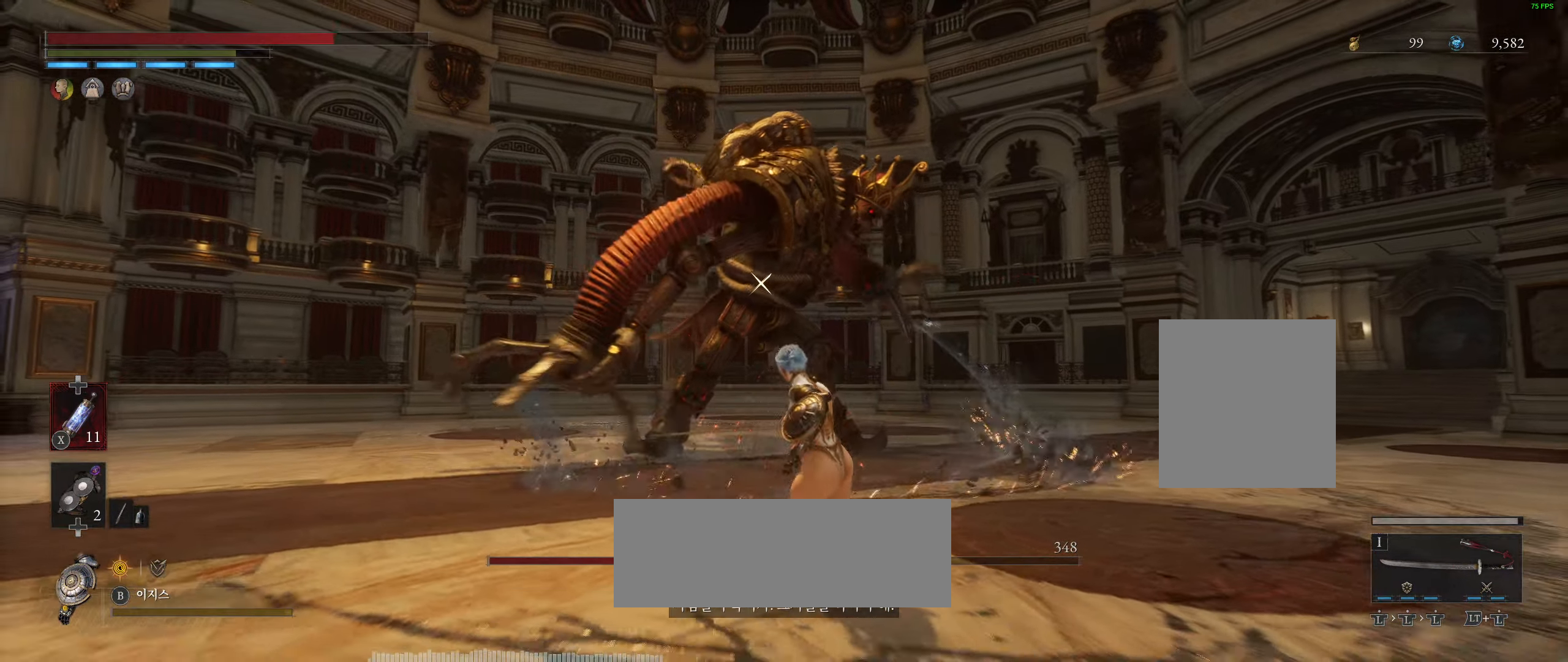
{"buttons": [], "left_stick": "center", "events": [[250, "L2", "down"], [434, "L2", "up"]]}
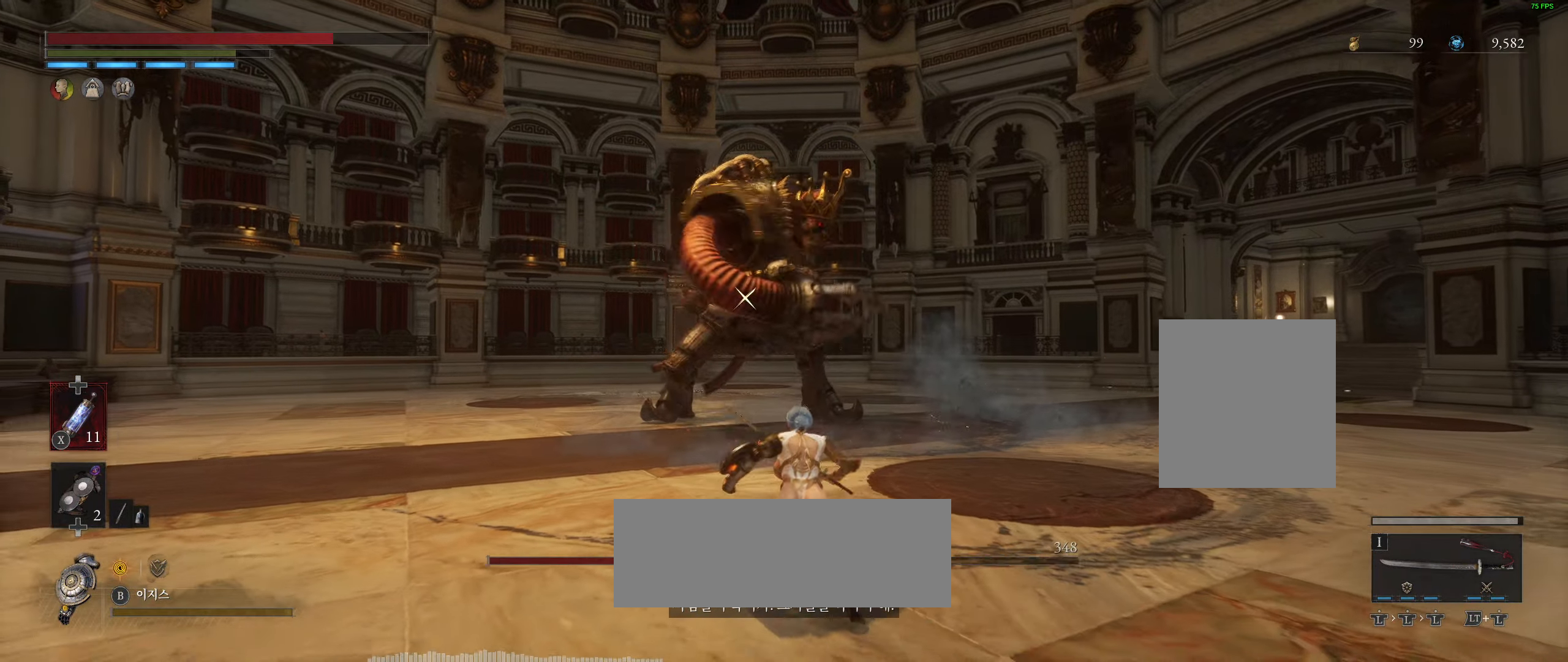
{"buttons": [], "left_stick": "up", "events": [[217, "left_stick", "up"]]}
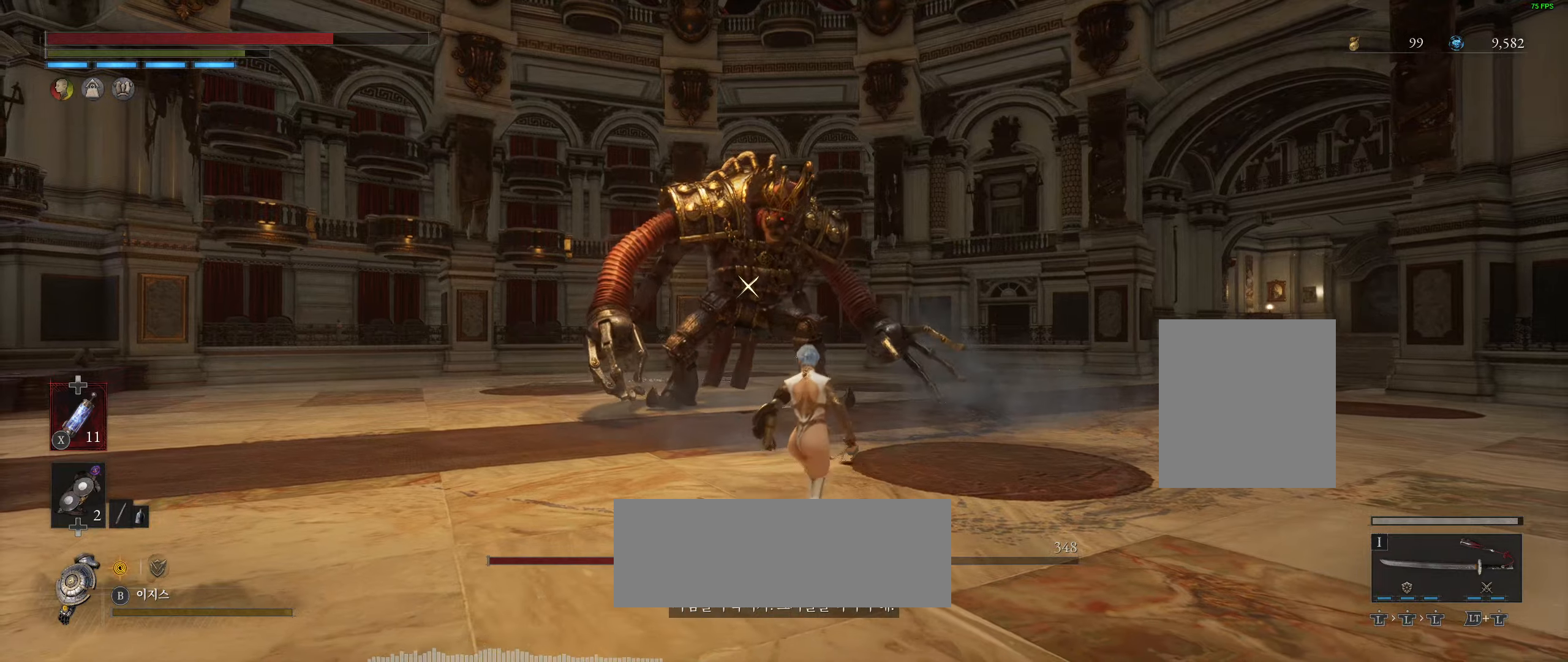
{"buttons": [], "left_stick": "up", "events": []}
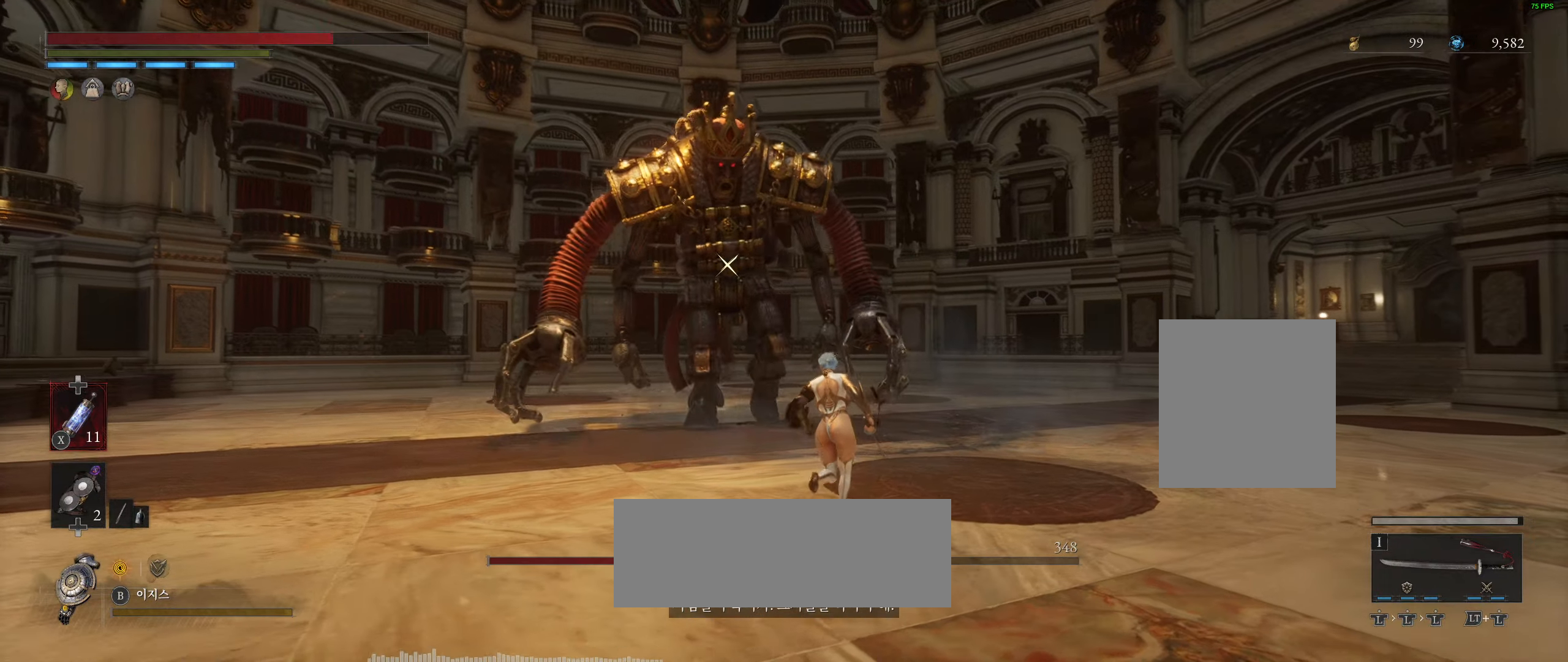
{"buttons": [], "left_stick": "up", "events": []}
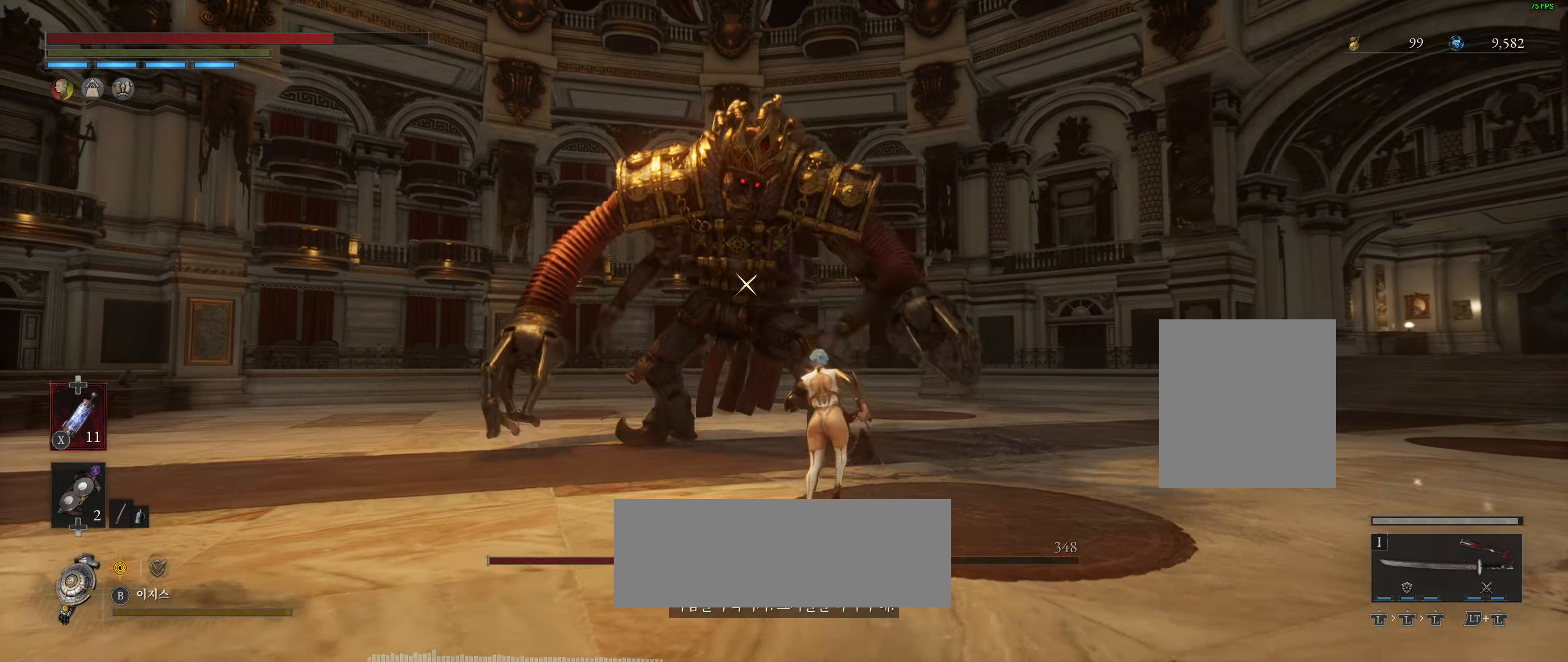
{"buttons": [], "left_stick": "up", "events": []}
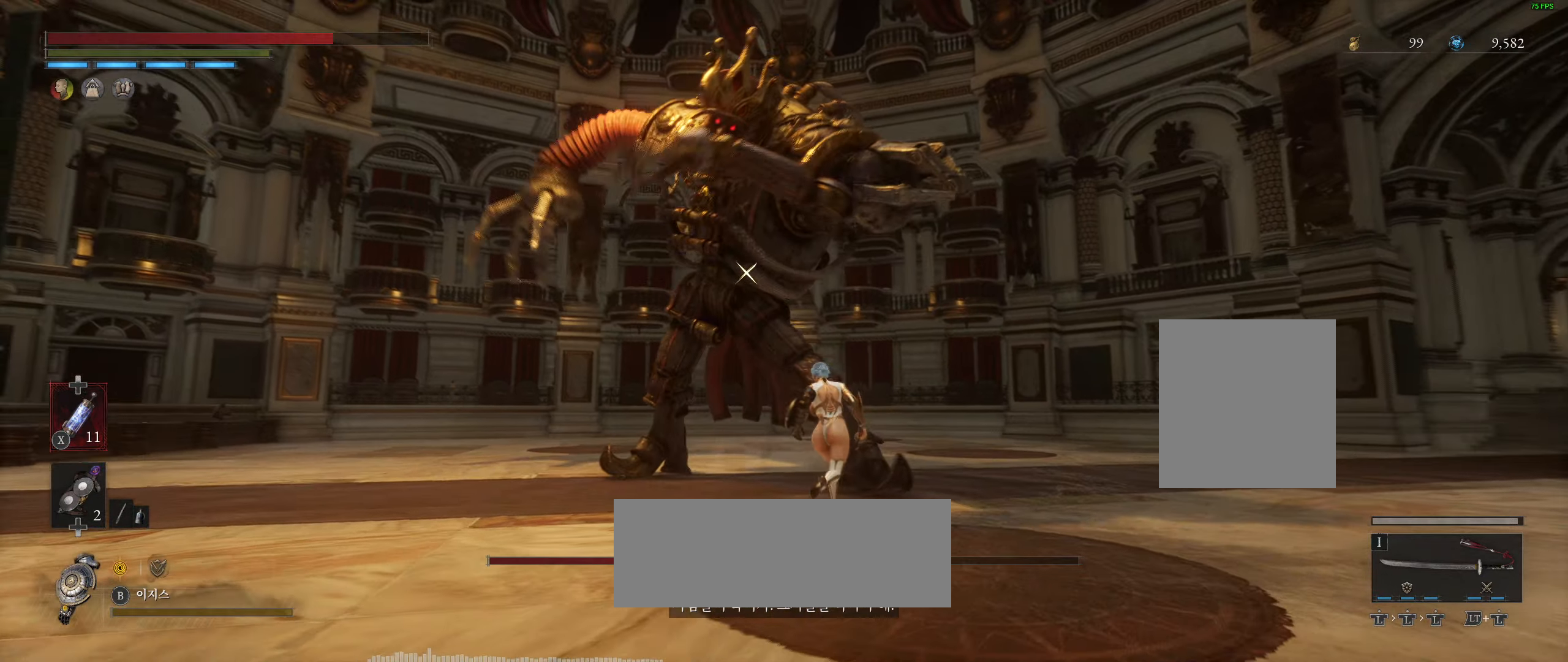
{"buttons": [], "left_stick": "center", "events": [[66, "left_stick", "center"], [216, "L2", "down"], [500, "L2", "up"]]}
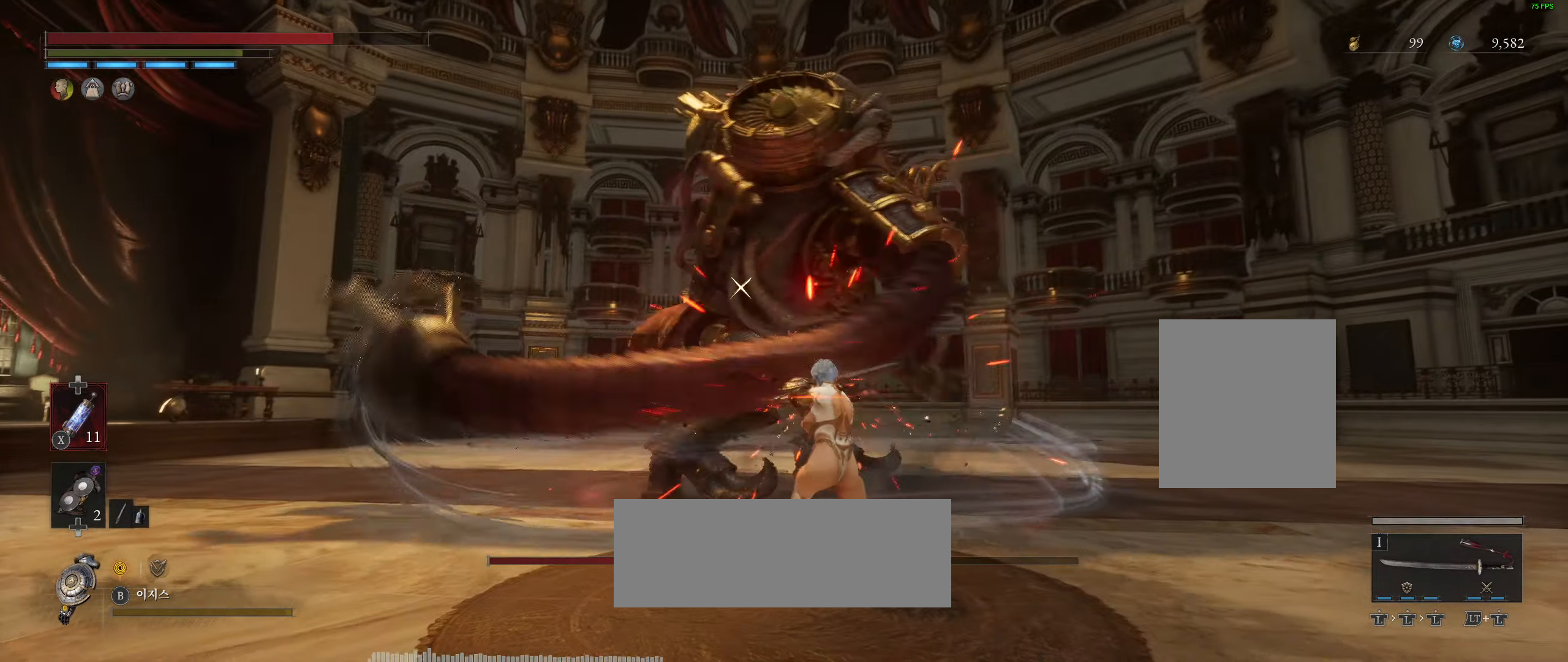
{"buttons": [], "left_stick": "center", "events": []}
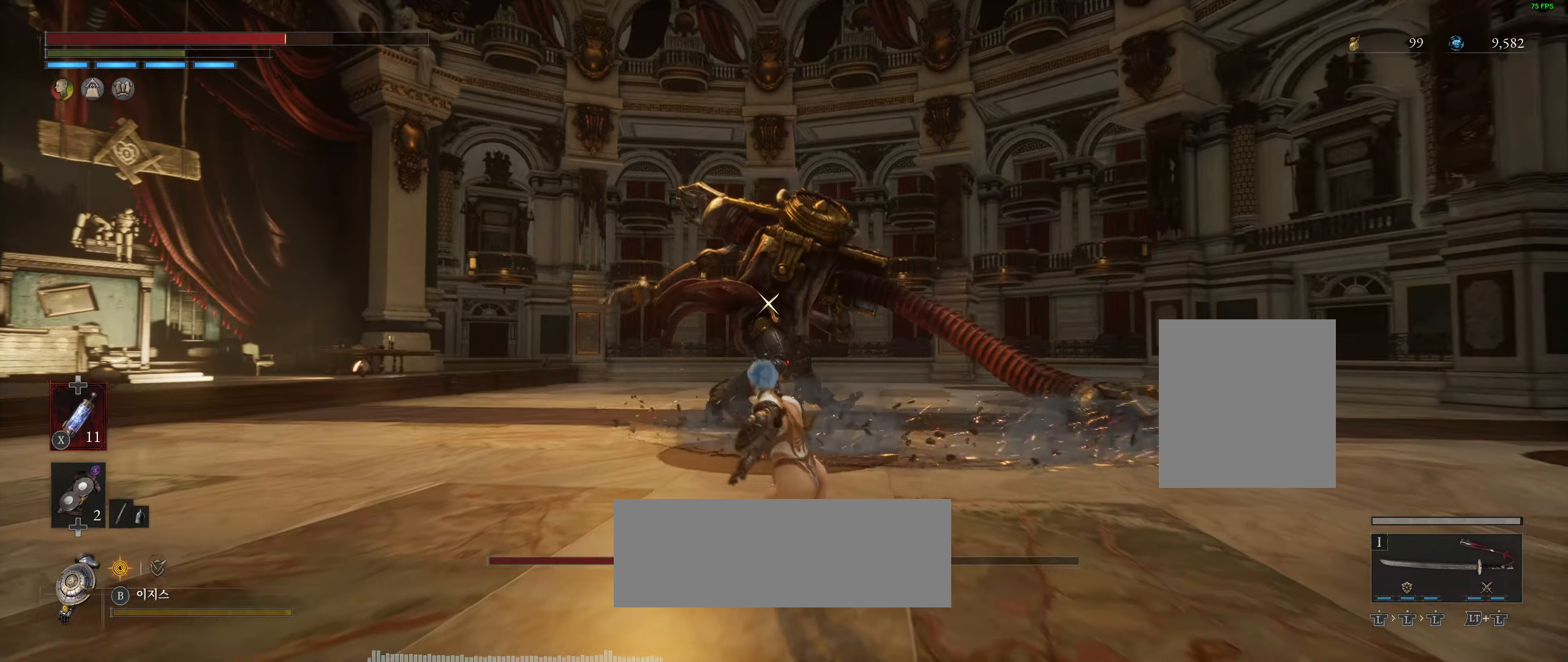
{"buttons": ["L2"], "left_stick": "up-right", "events": [[150, "left_stick", "up-right"], [400, "L2", "down"]]}
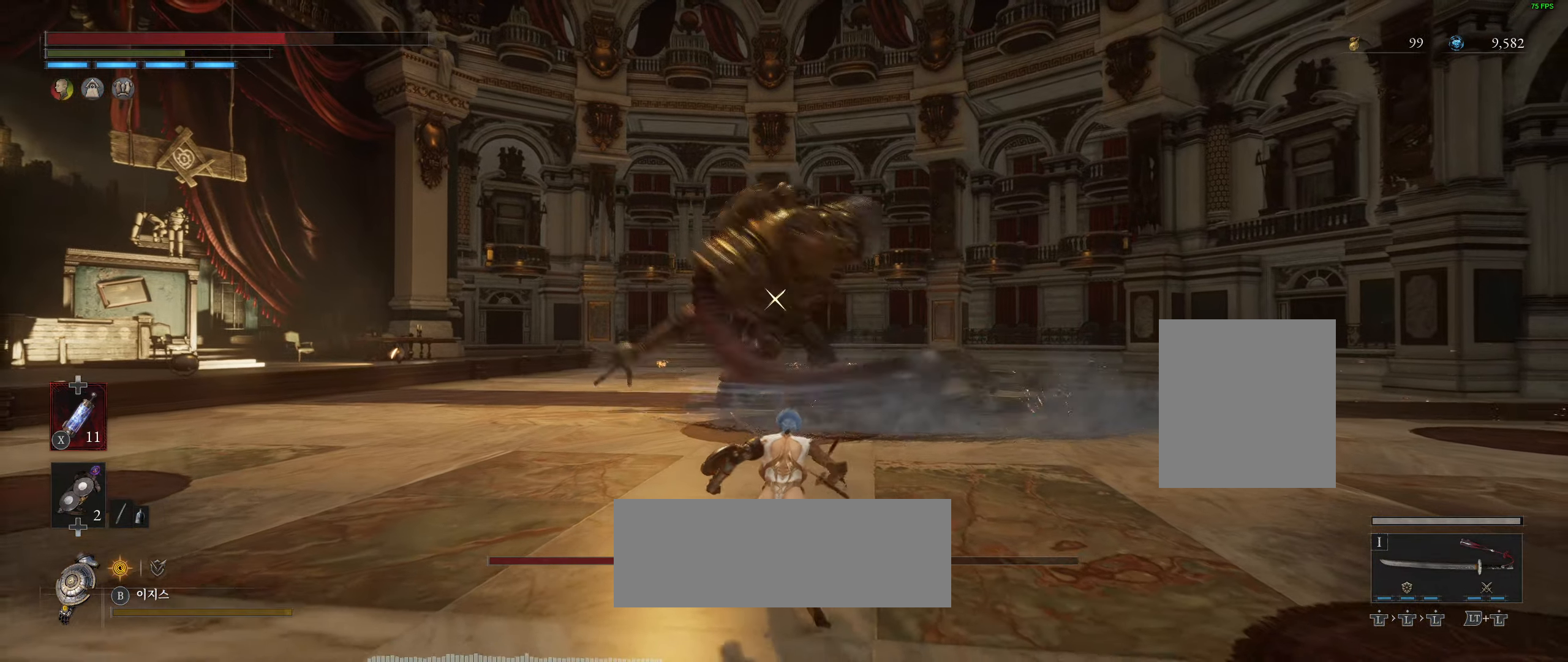
{"buttons": [], "left_stick": "up-right", "events": [[133, "L2", "up"]]}
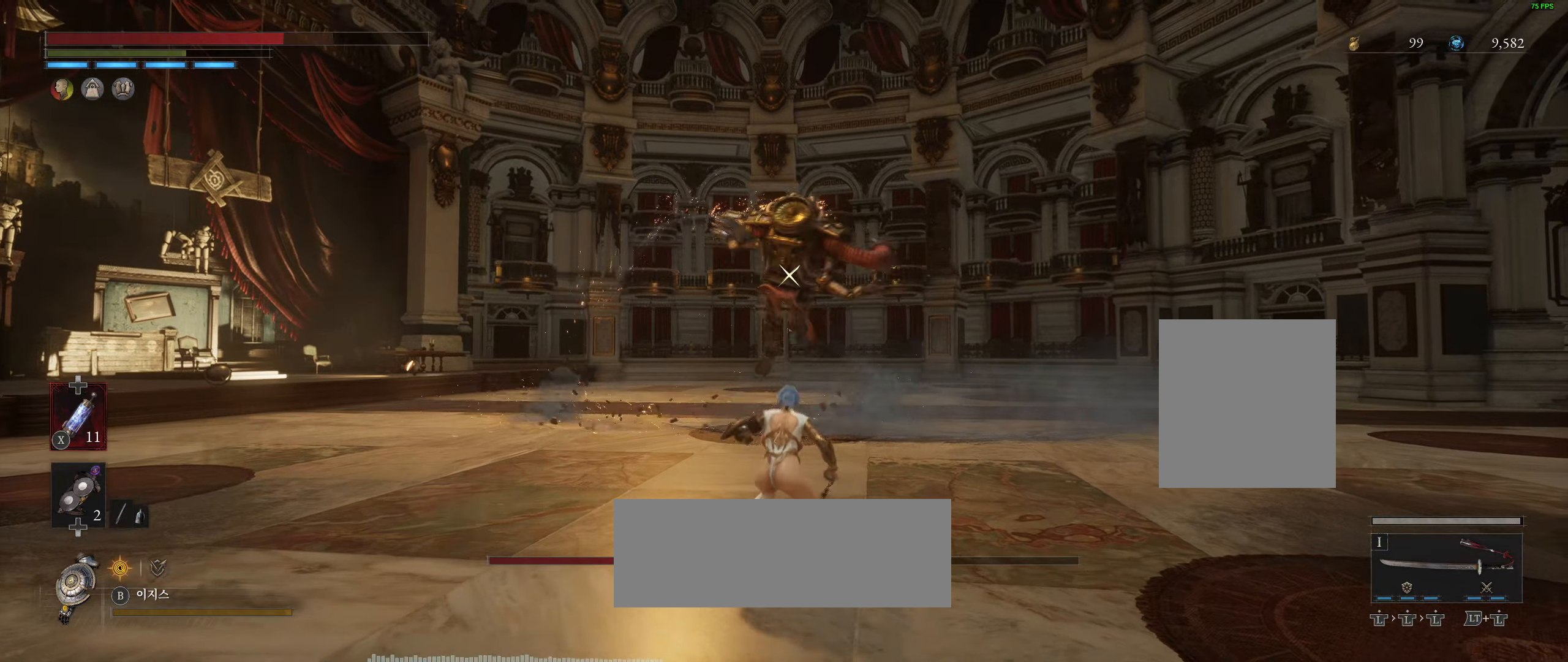
{"buttons": [], "left_stick": "up", "events": [[83, "left_stick", "up"]]}
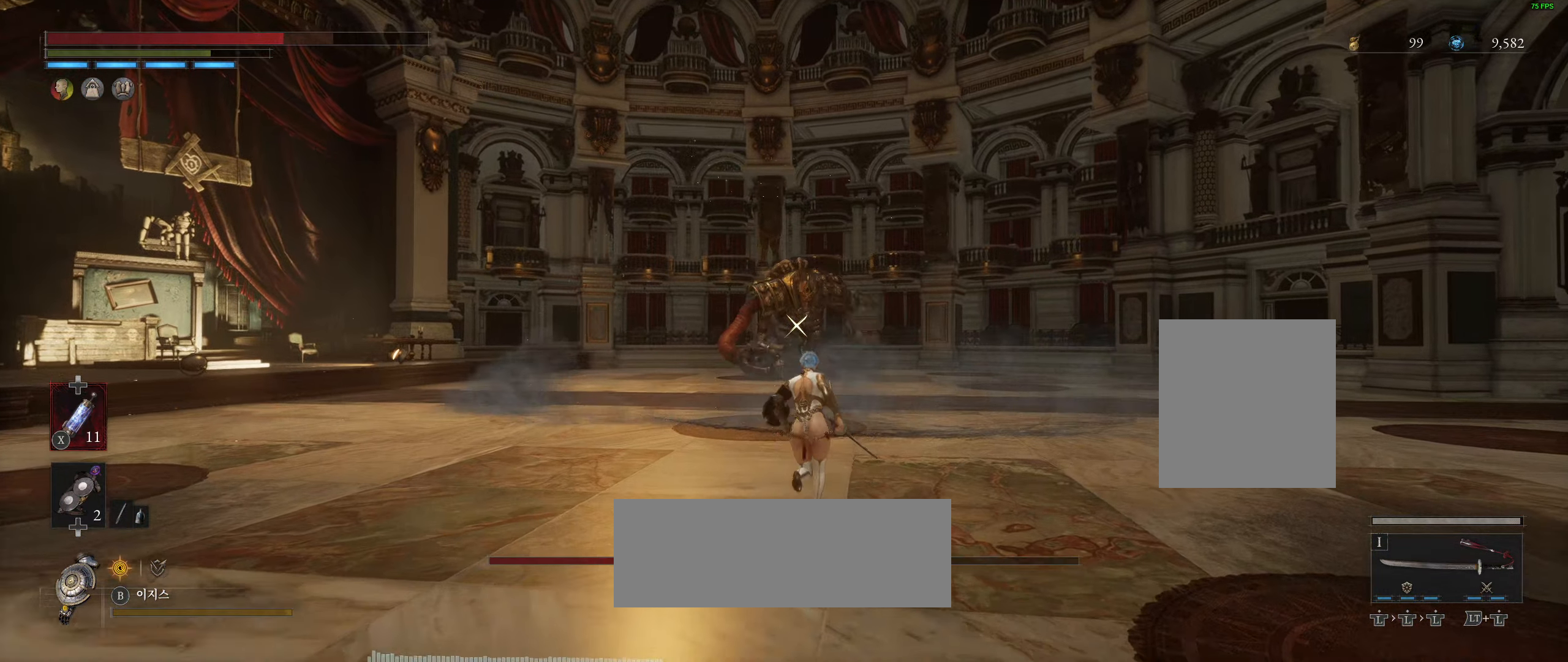
{"buttons": [], "left_stick": "up", "events": []}
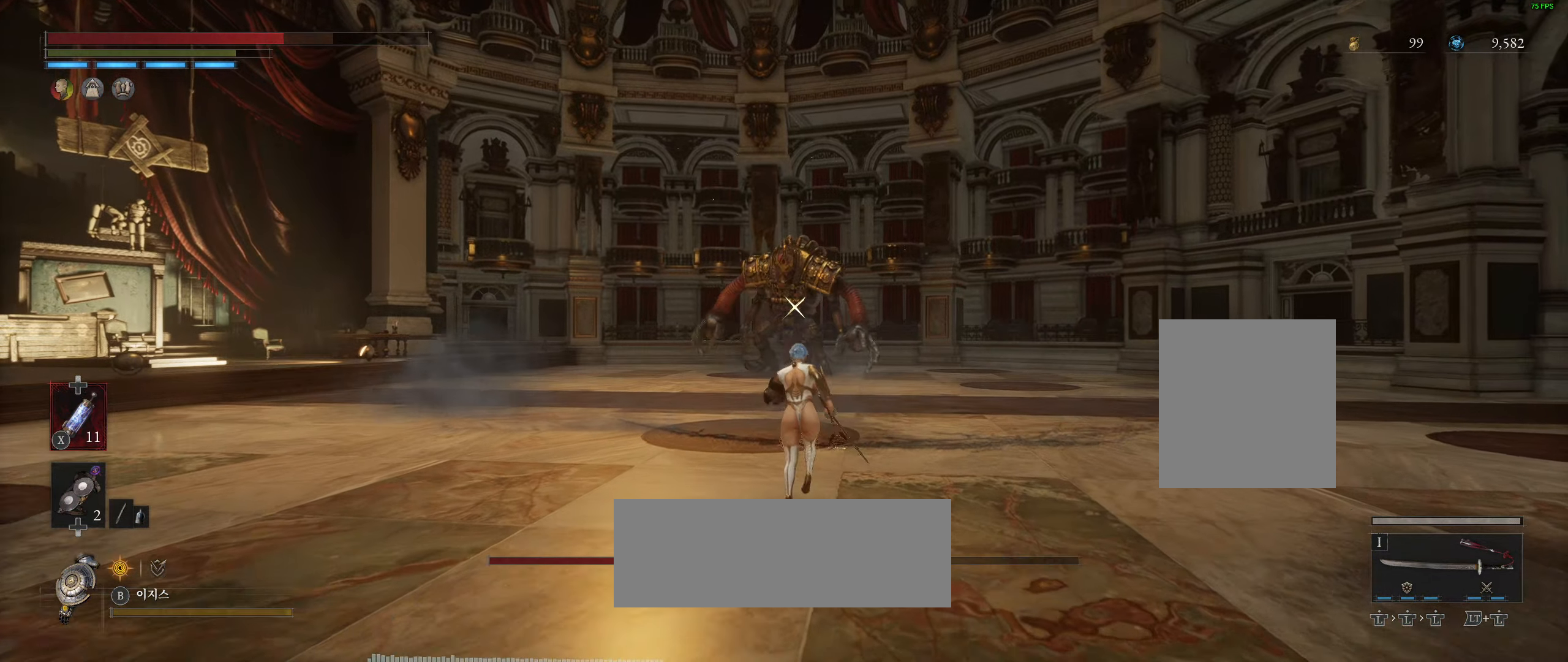
{"buttons": [], "left_stick": "up", "events": []}
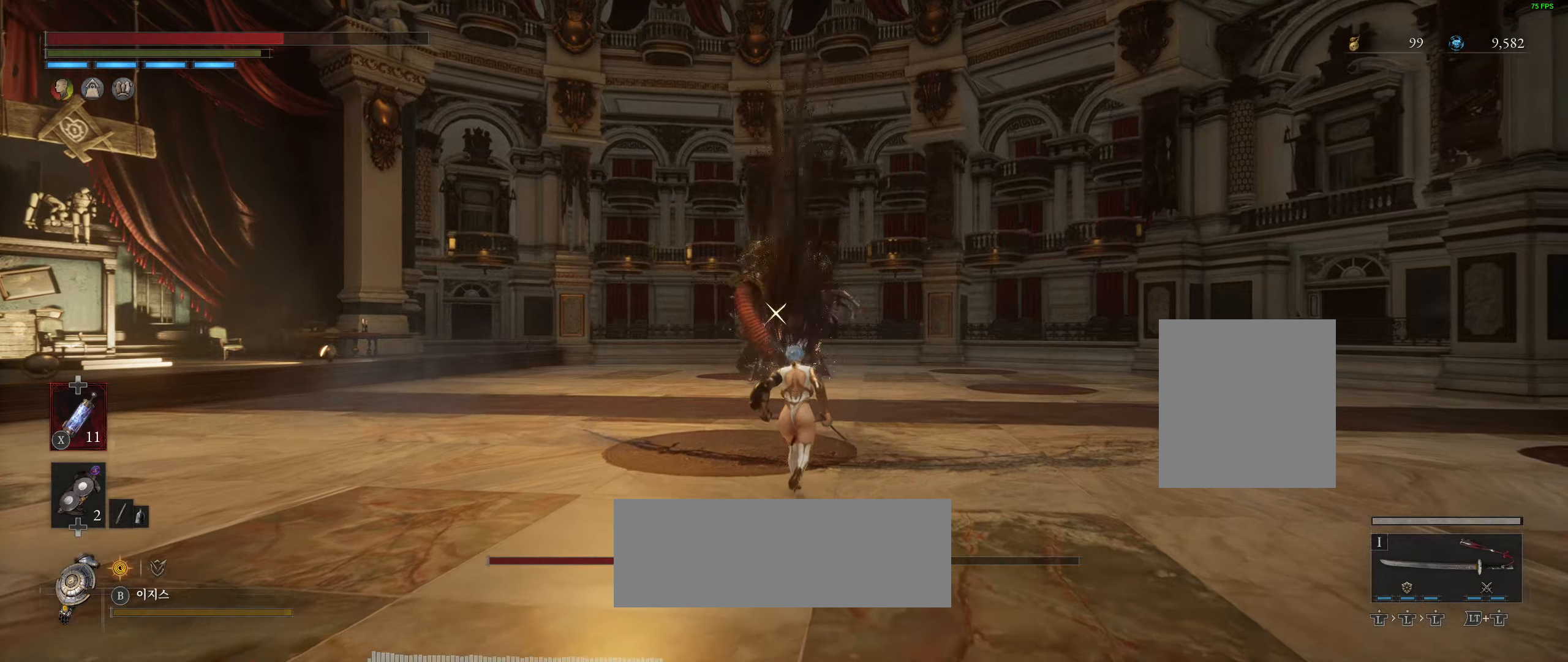
{"buttons": [], "left_stick": "up", "events": []}
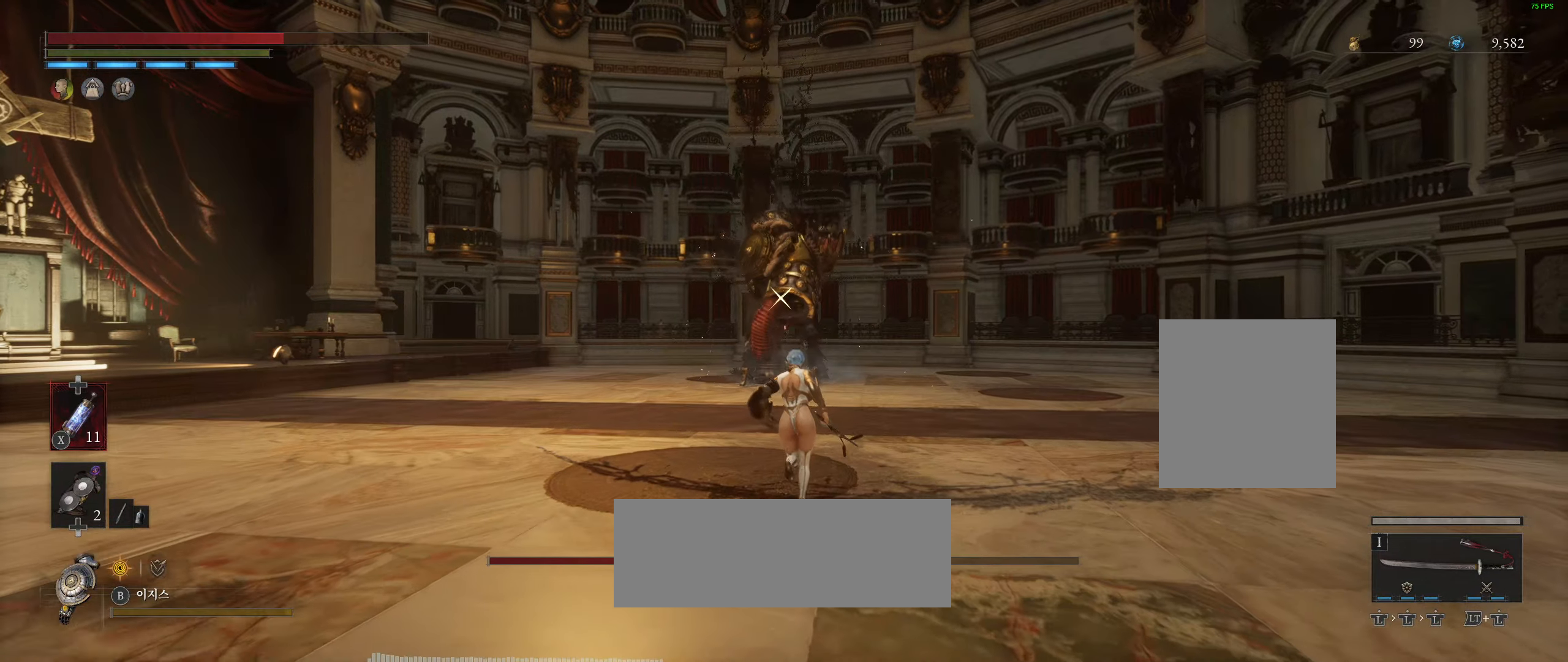
{"buttons": [], "left_stick": "up", "events": []}
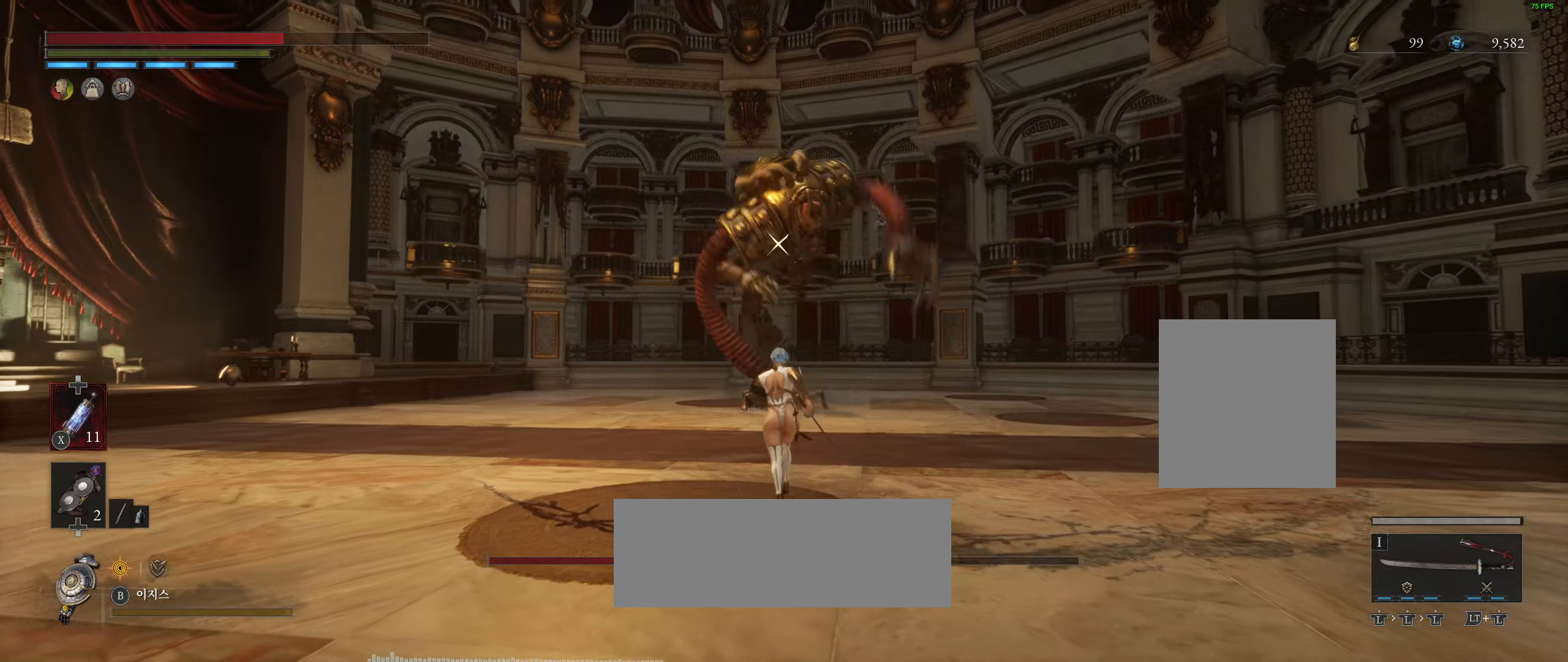
{"buttons": [], "left_stick": "up", "events": []}
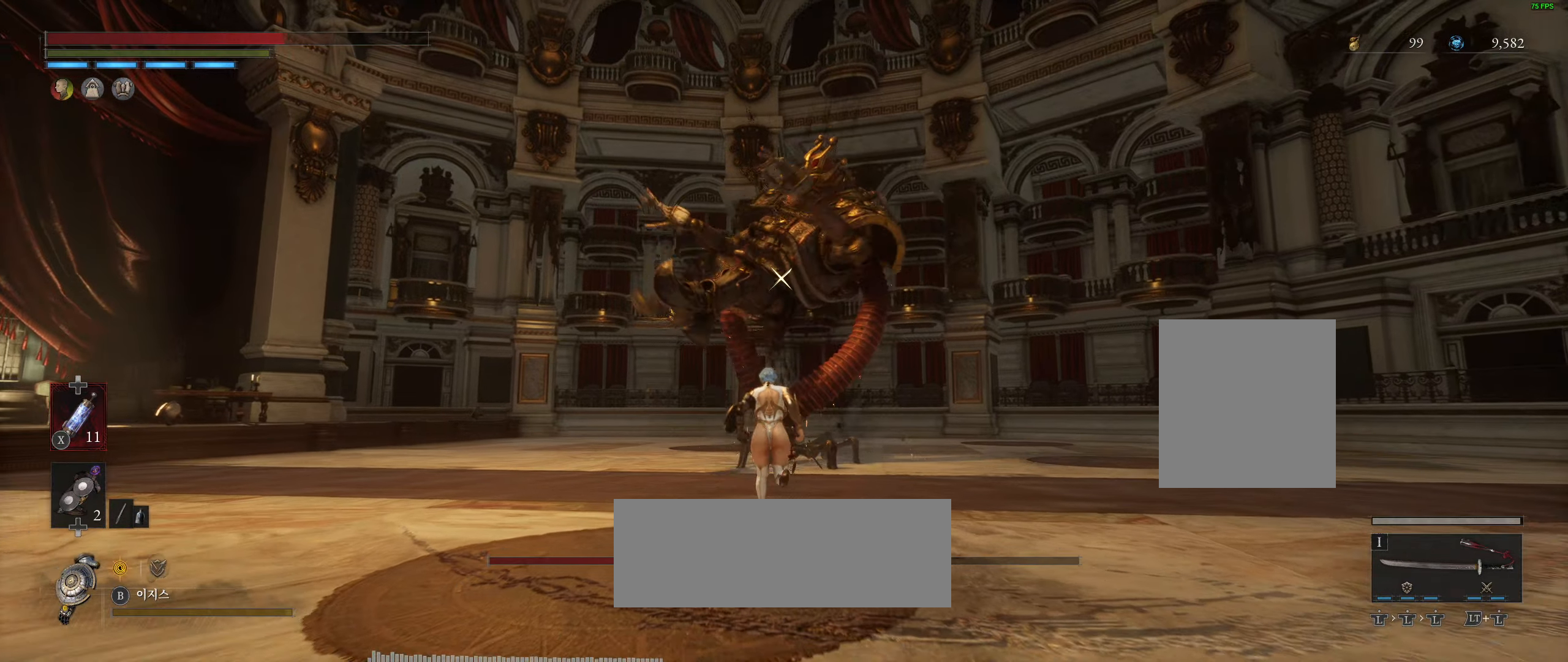
{"buttons": ["L2"], "left_stick": "center", "events": [[233, "left_stick", "center"], [383, "L2", "down"]]}
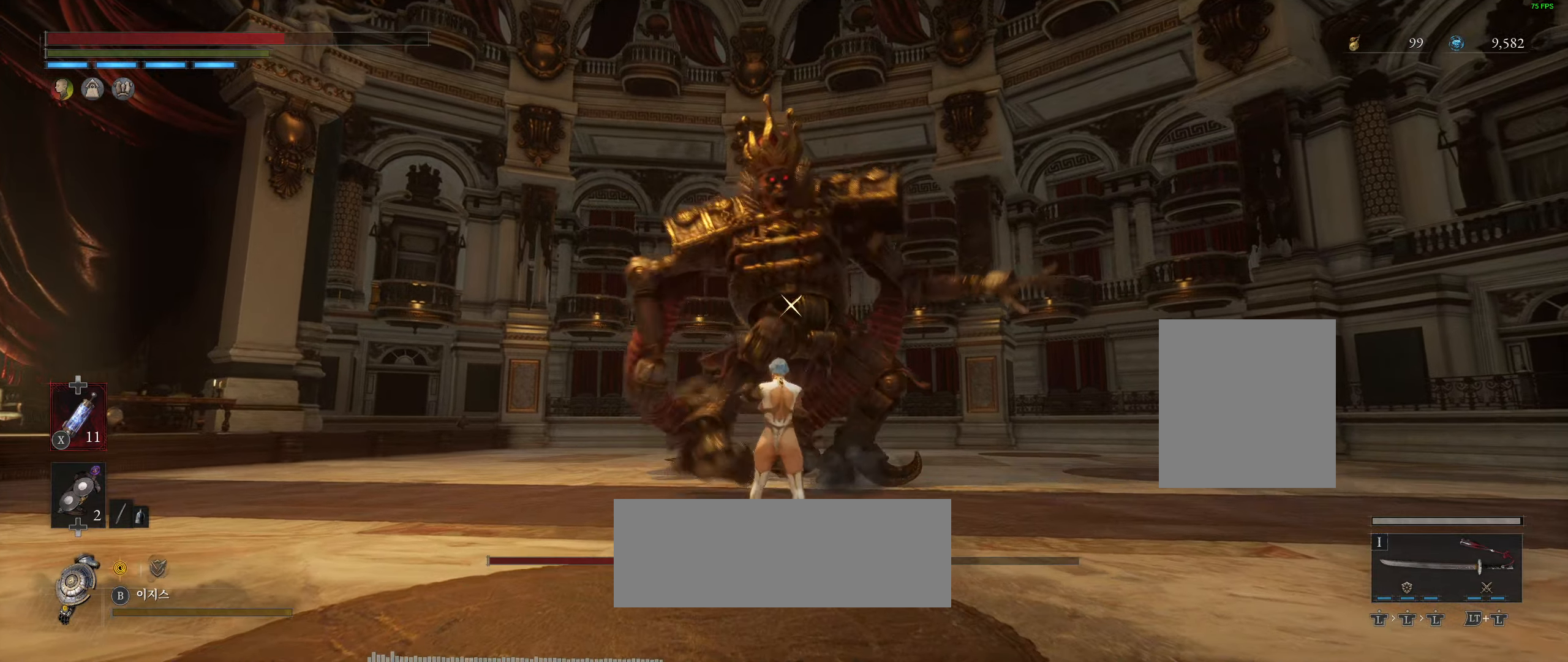
{"buttons": ["L2"], "left_stick": "center", "events": []}
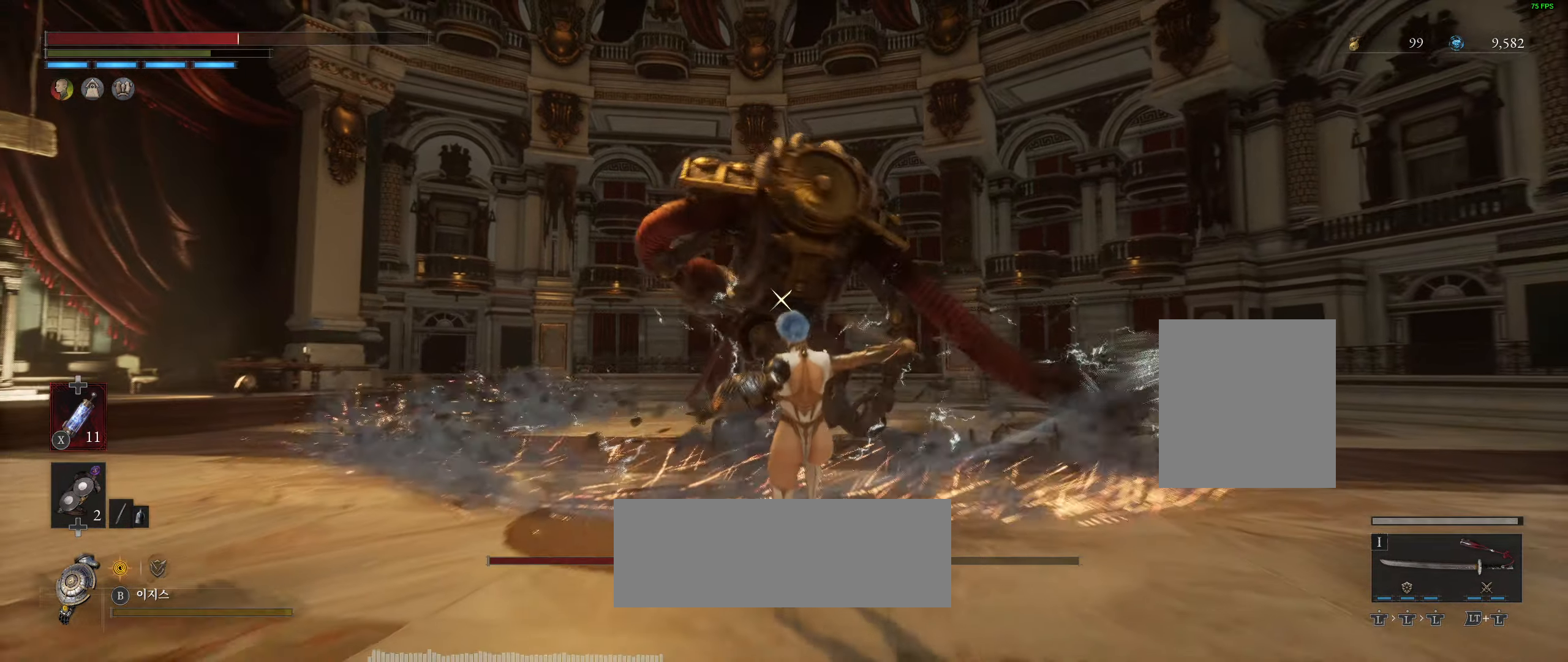
{"buttons": [], "left_stick": "up", "events": [[33, "L2", "up"], [283, "left_stick", "up"]]}
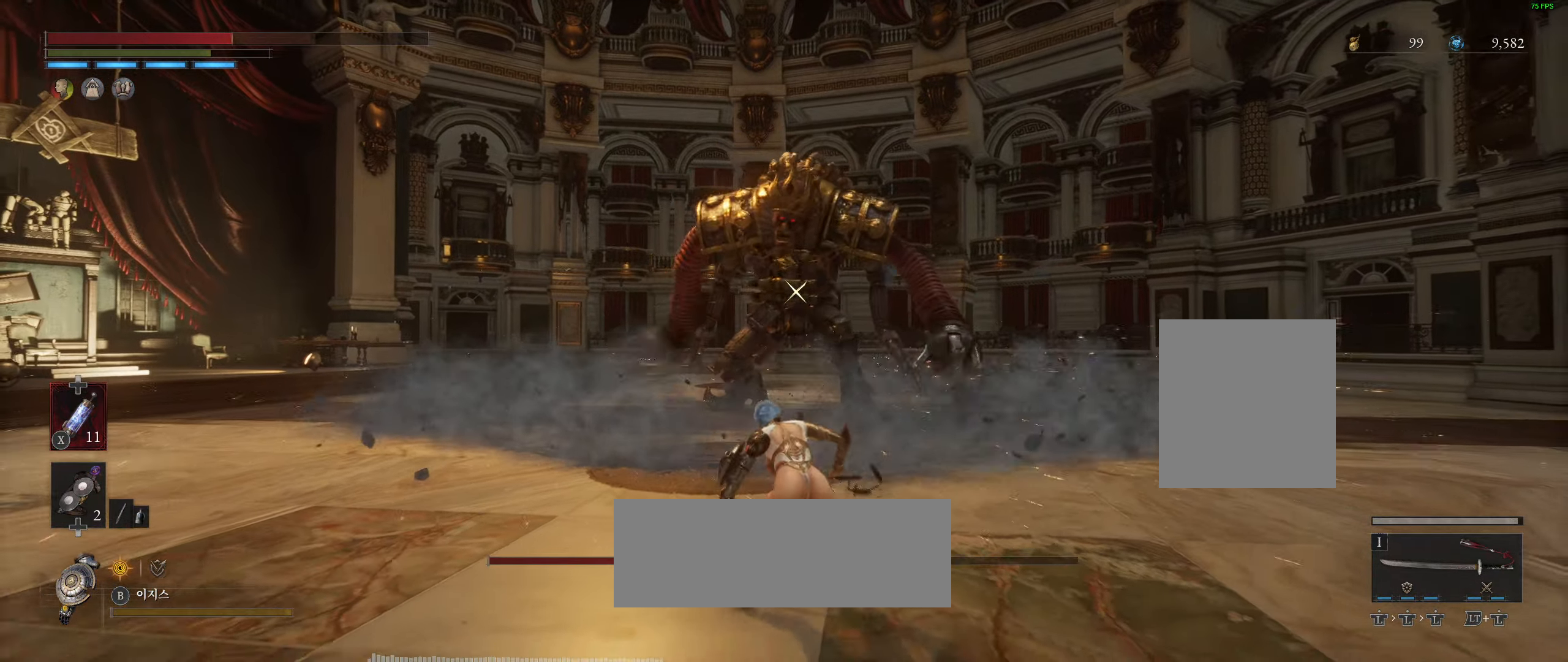
{"buttons": [], "left_stick": "up", "events": []}
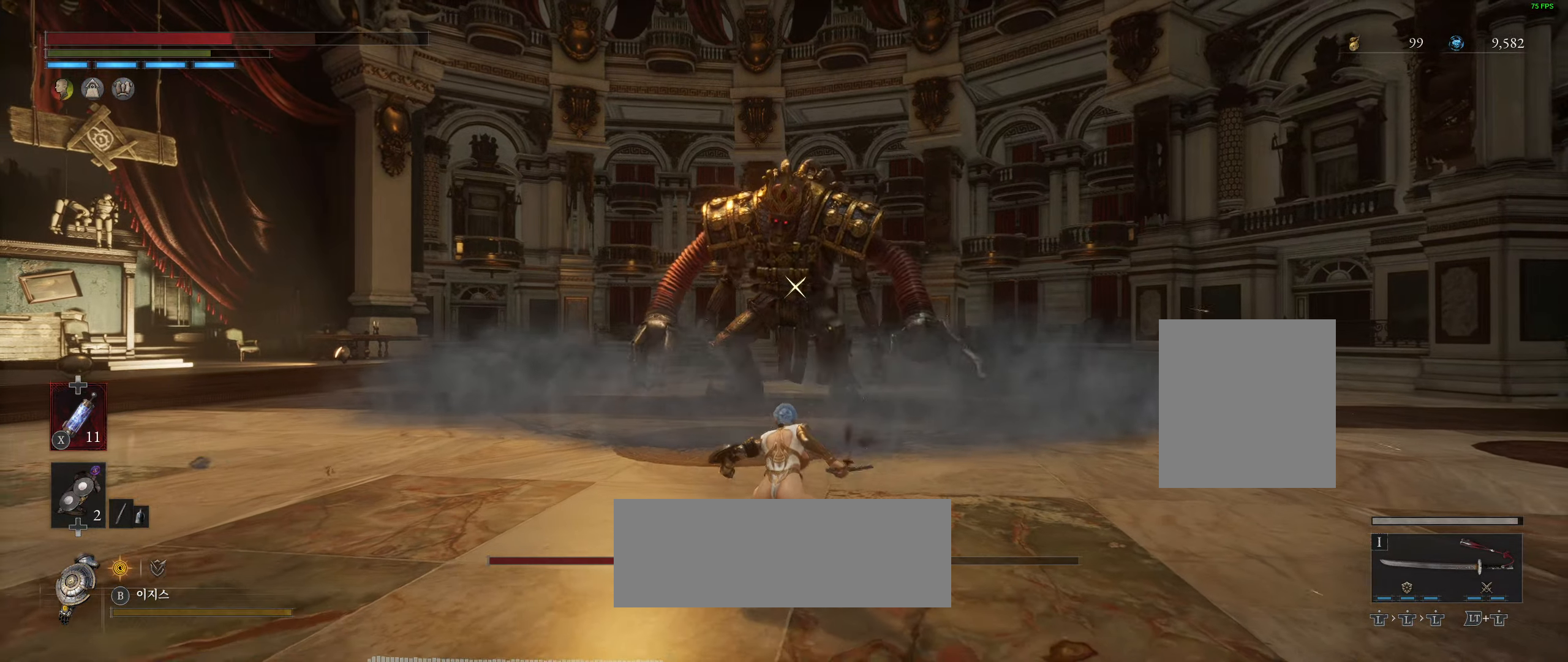
{"buttons": [], "left_stick": "up", "events": []}